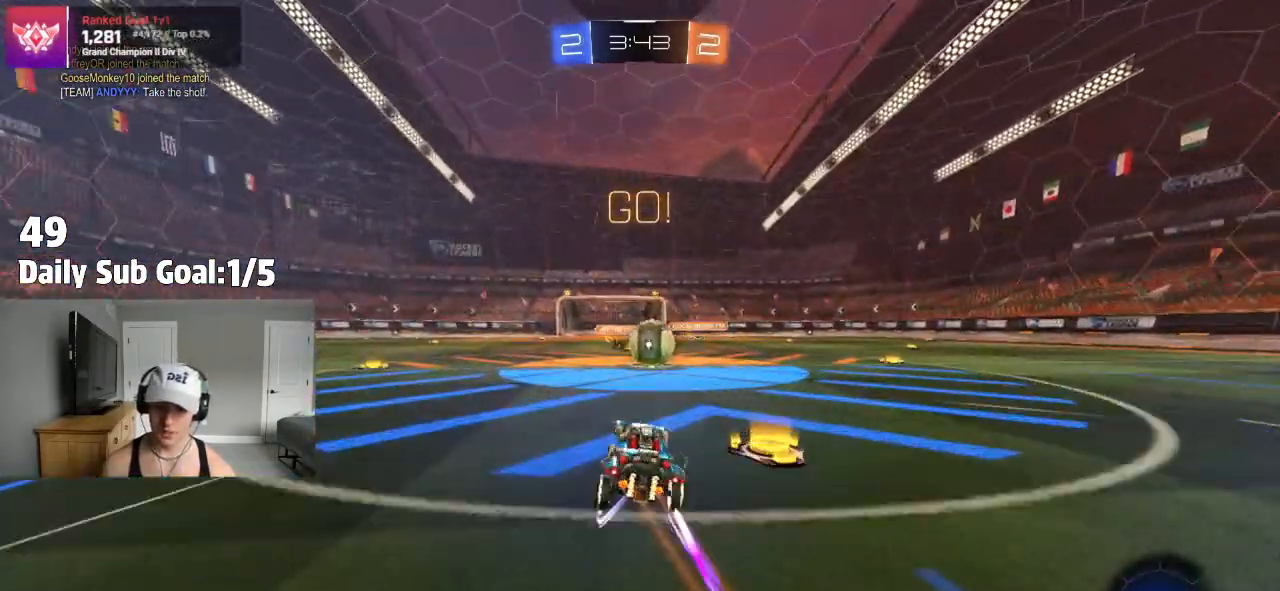
Gameplay with a controller (PlayStation layout); each line is a JSON object with the inputs held at the frame after it (dt_ms = milliseconds from this image to that frame). "events" lists button and stick changes between this image and that frame as [ms after this image, input, new state], when the widget could be followed in between. Not read: right_stick.
{"dt_ms": 500, "buttons": ["CROSS"], "left_stick": "right", "events": [[133, "left_stick", "center"], [233, "CROSS", "down"], [333, "CROSS", "up"], [350, "R2", "up"], [400, "left_stick", "right"], [433, "CROSS", "down"]]}
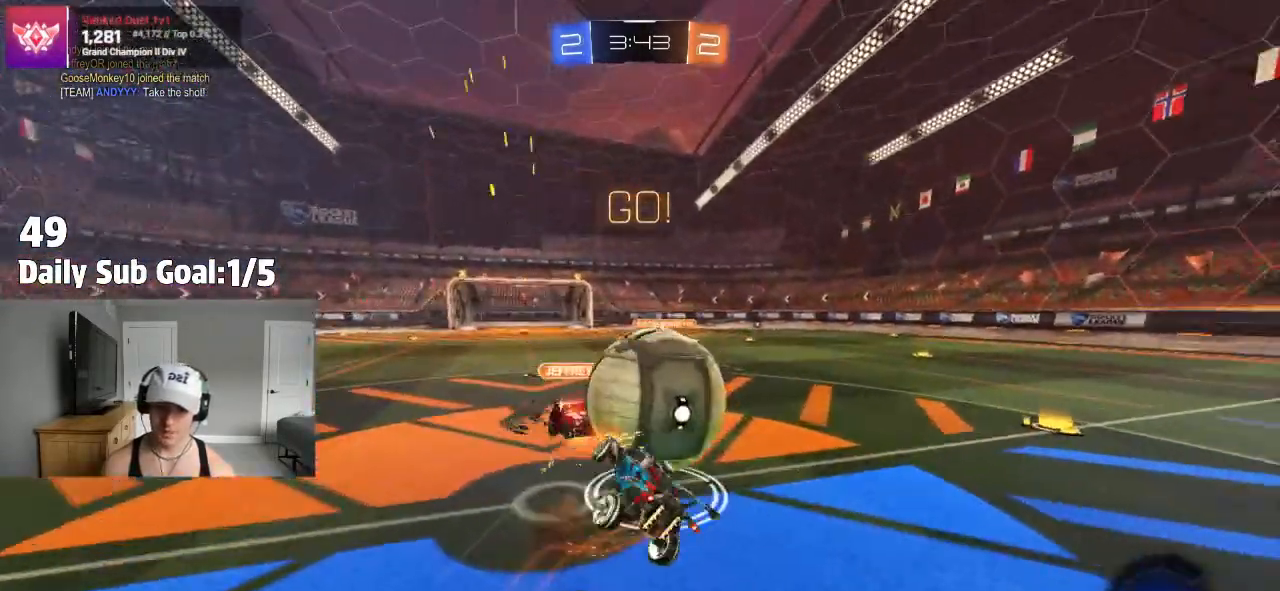
{"dt_ms": 500, "buttons": ["R2"], "left_stick": "up", "events": [[17, "left_stick", "up-right"], [50, "R2", "down"], [83, "L1", "down"], [117, "CROSS", "up"], [117, "R2", "up"], [133, "L1", "up"], [267, "R2", "down"], [317, "L1", "down"], [333, "R2", "up"], [367, "L1", "up"], [433, "left_stick", "up"], [467, "R2", "down"]]}
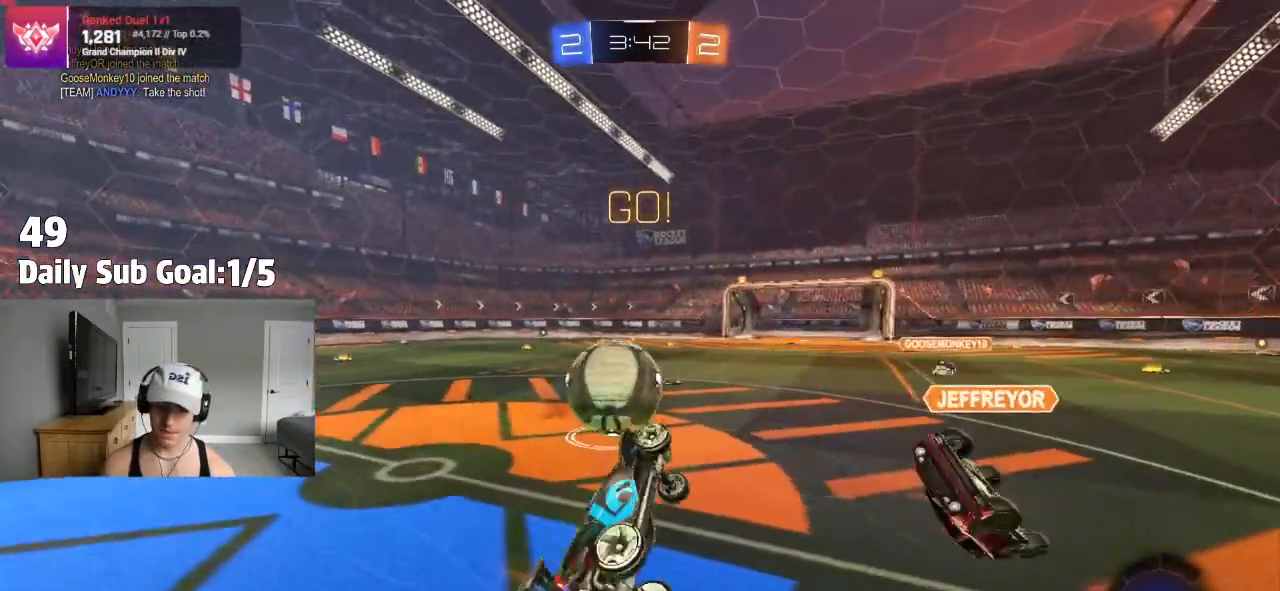
{"dt_ms": 500, "buttons": [], "left_stick": "up-right", "events": [[433, "left_stick", "up-right"], [500, "R2", "up"]]}
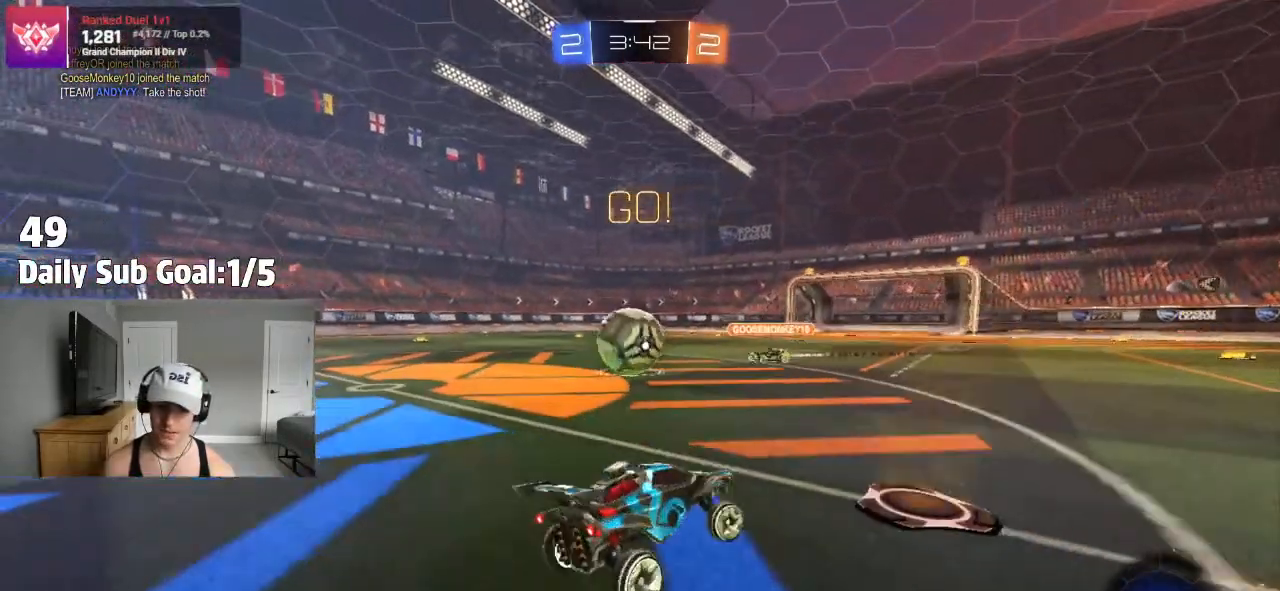
{"dt_ms": 500, "buttons": ["R2"], "left_stick": "right"}
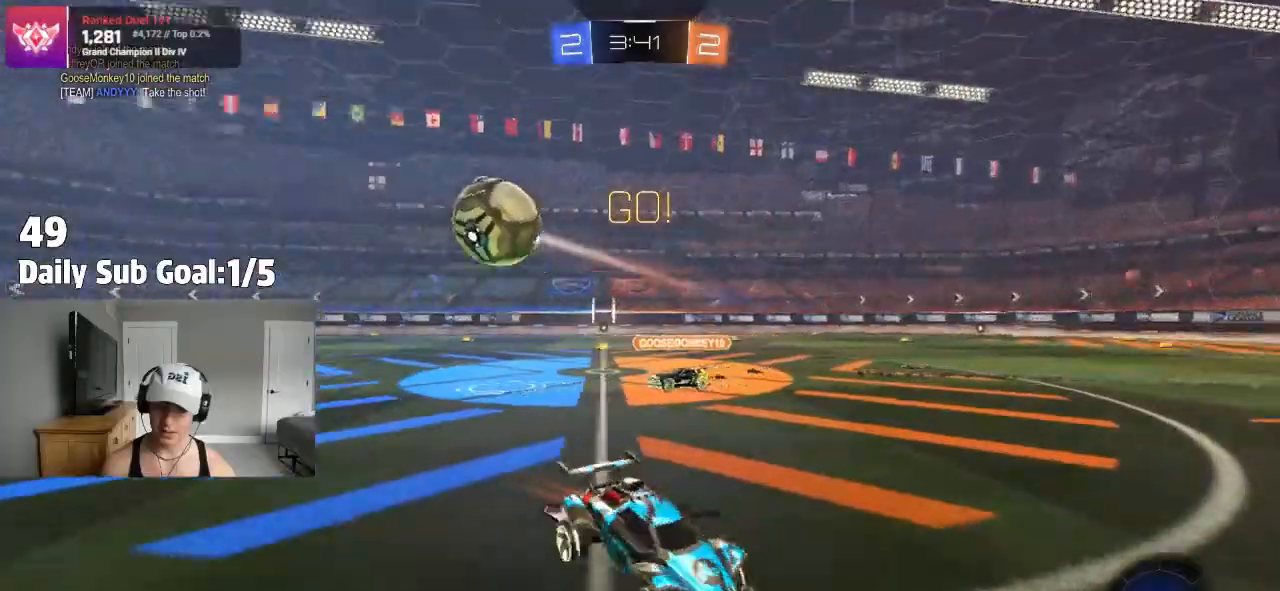
{"dt_ms": 500, "buttons": ["R2"], "left_stick": "right", "events": []}
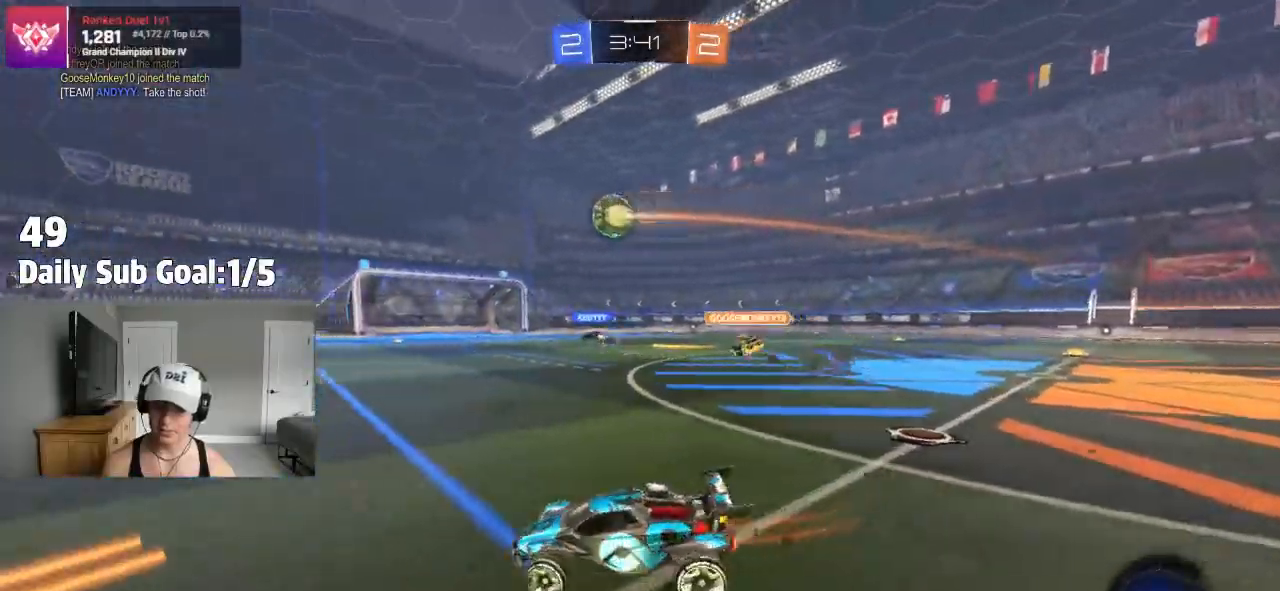
{"dt_ms": 500, "buttons": [], "left_stick": "right", "events": [[400, "R2", "up"]]}
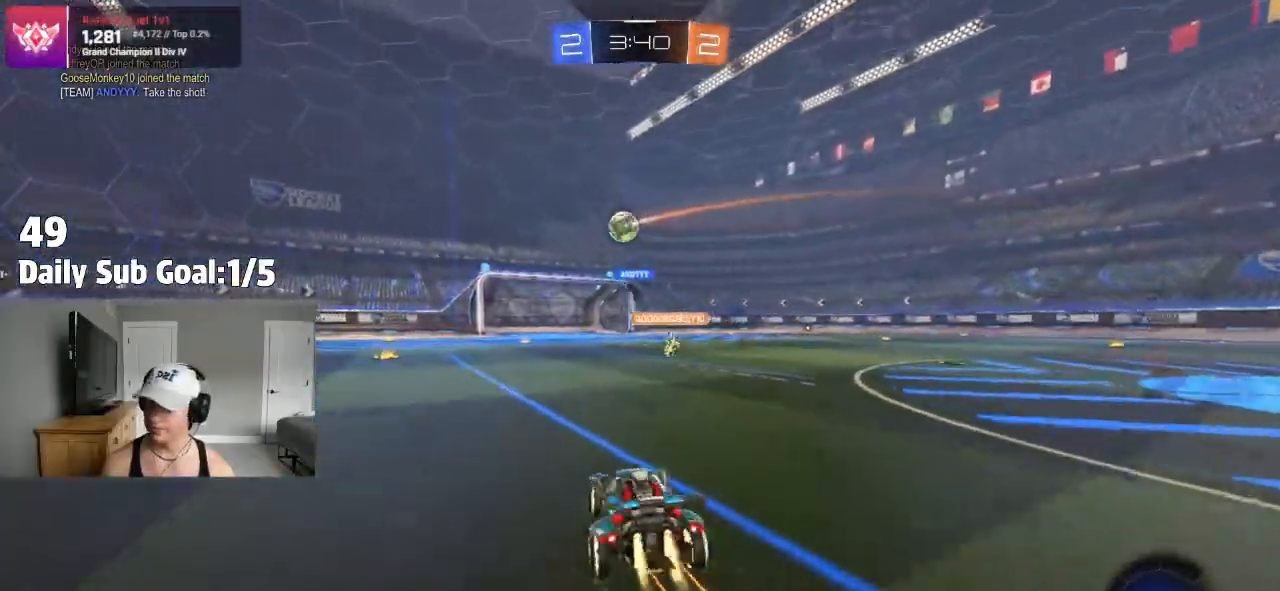
{"dt_ms": 500, "buttons": ["CROSS"], "left_stick": "up", "events": [[200, "R2", "down"], [200, "left_stick", "center"], [250, "R2", "up"], [300, "CROSS", "down"], [300, "left_stick", "up"], [350, "CROSS", "up"], [400, "CROSS", "down"]]}
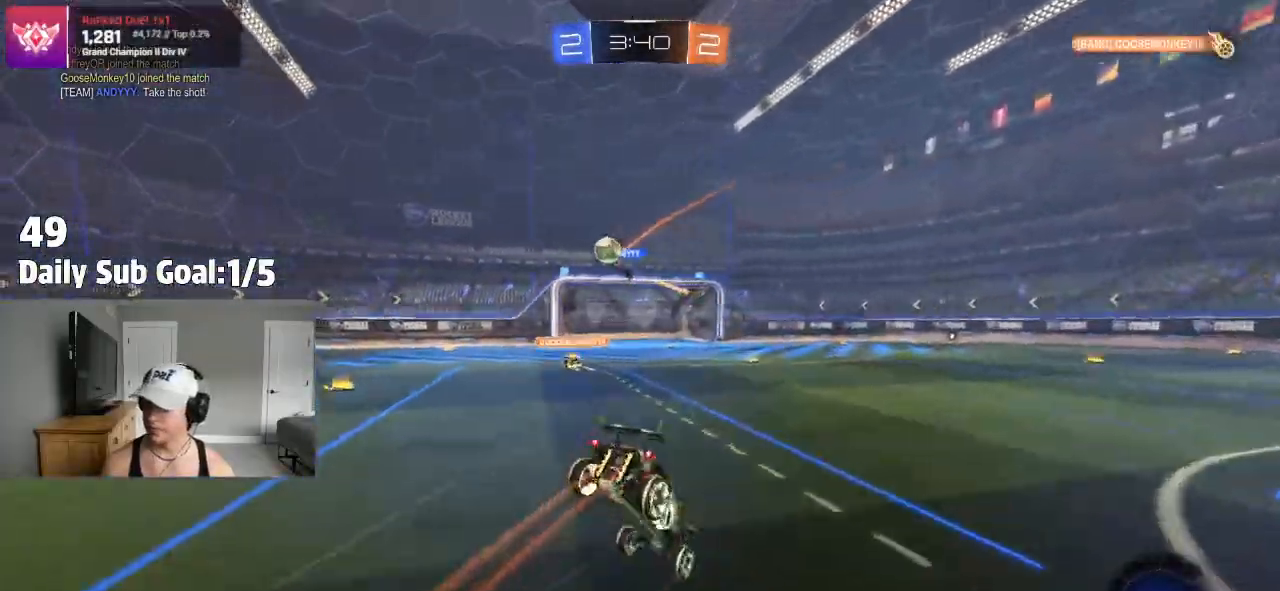
{"dt_ms": 500, "buttons": ["R2"], "left_stick": "center", "events": [[67, "R2", "down"], [133, "CROSS", "up"], [183, "left_stick", "center"]]}
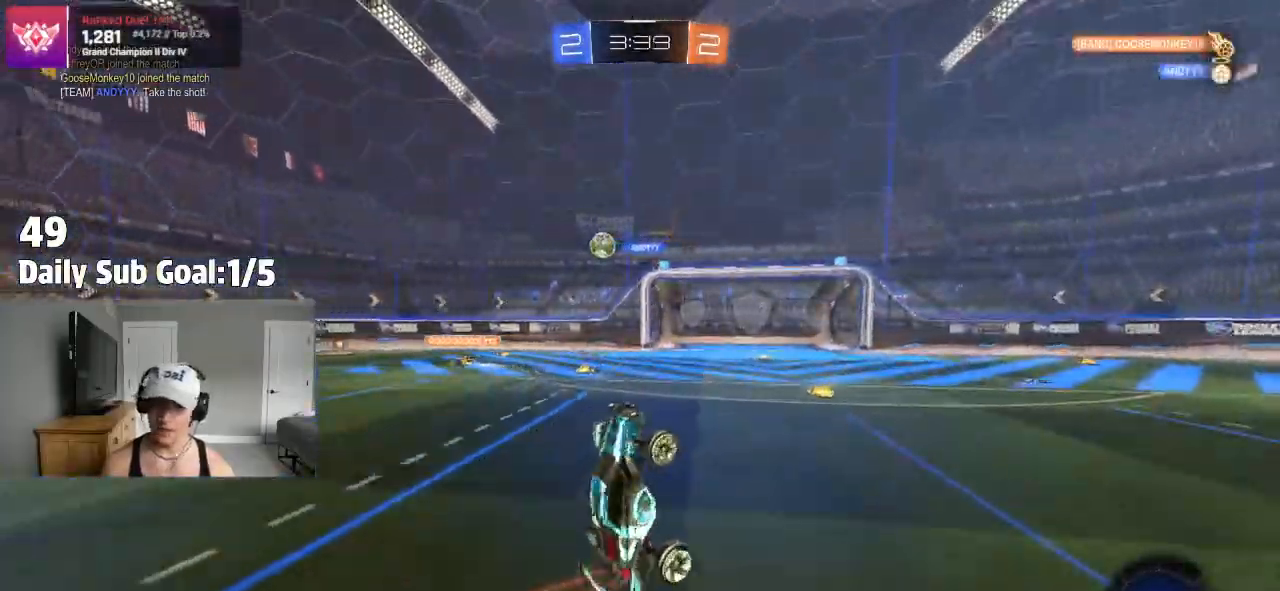
{"dt_ms": 500, "buttons": ["R2"], "left_stick": "right", "events": [[300, "left_stick", "right"]]}
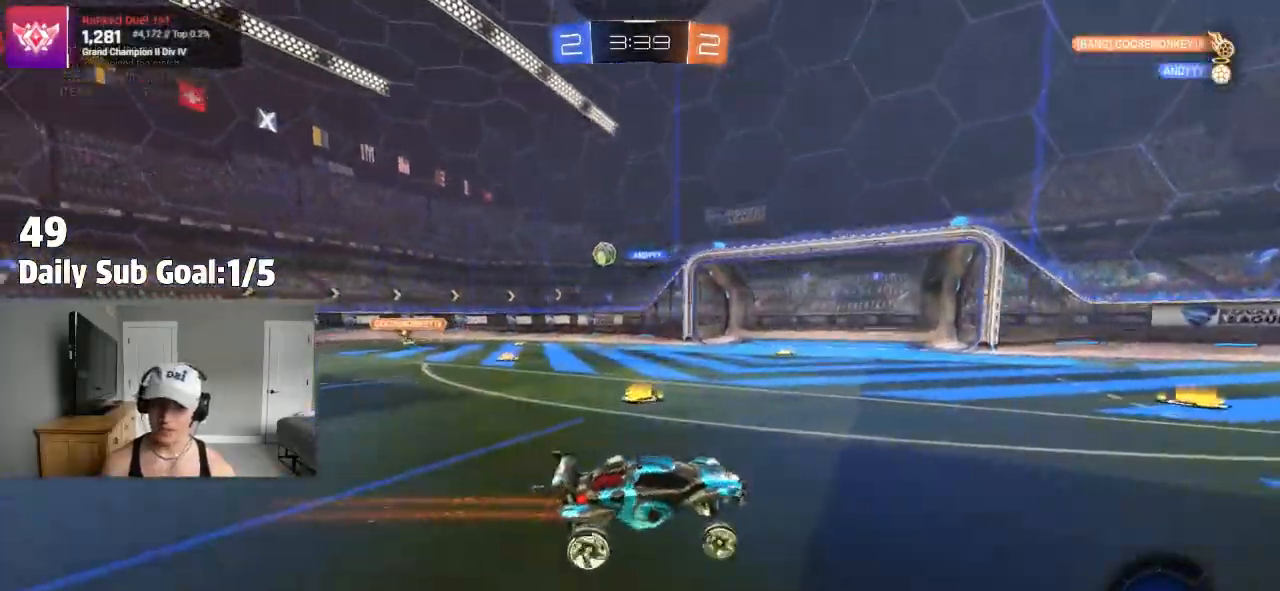
{"dt_ms": 500, "buttons": ["TRIANGLE", "R2"], "left_stick": "up", "events": [[200, "CROSS", "down"], [200, "left_stick", "up"], [217, "CROSS", "up"], [283, "CROSS", "down"], [350, "CROSS", "up"], [400, "TRIANGLE", "down"]]}
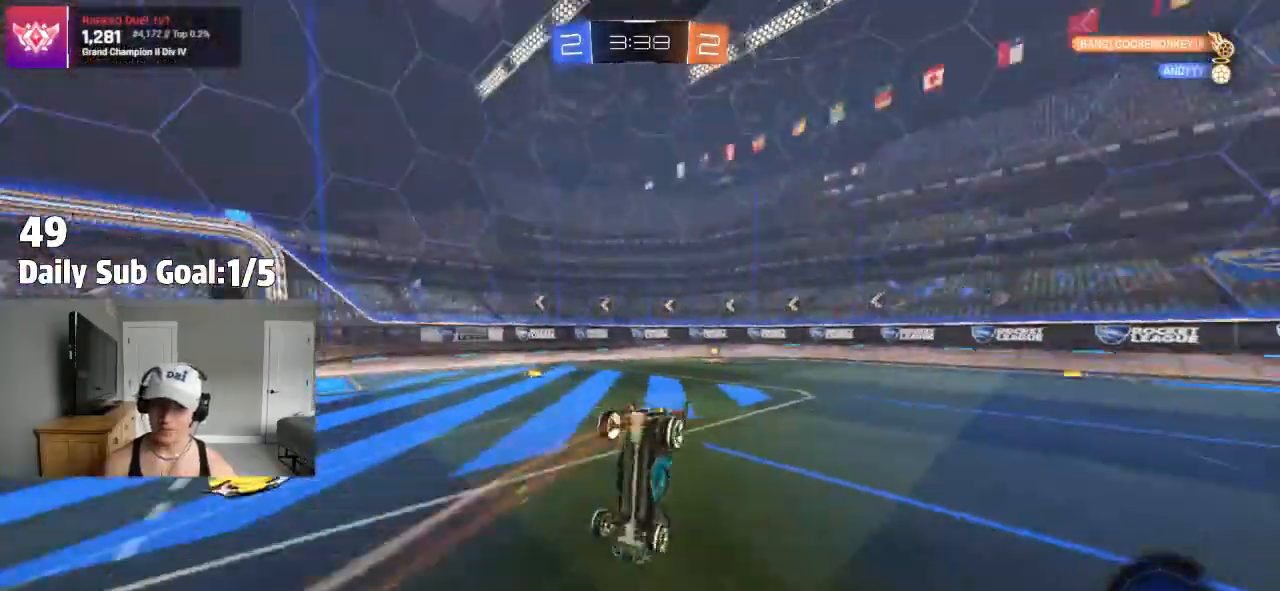
{"dt_ms": 500, "buttons": ["TRIANGLE"], "left_stick": "left", "events": [[50, "TRIANGLE", "up"], [83, "left_stick", "center"], [117, "R2", "up"], [200, "left_stick", "left"], [433, "TRIANGLE", "down"]]}
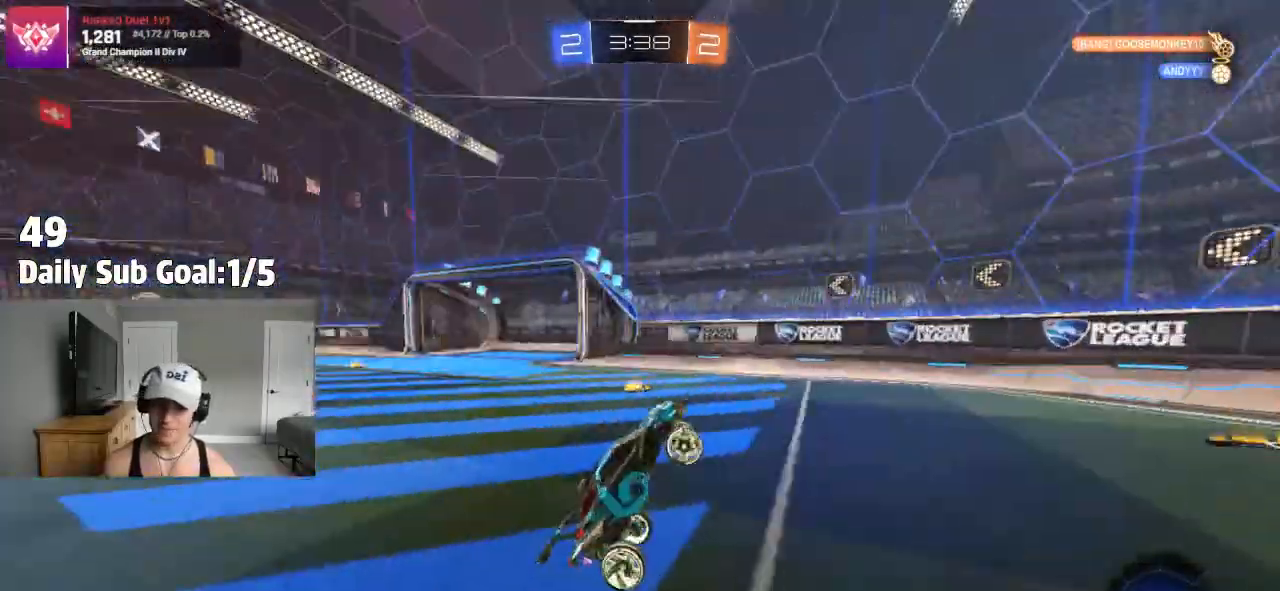
{"dt_ms": 500, "buttons": ["L1"], "left_stick": "left", "events": [[33, "TRIANGLE", "up"], [200, "R2", "down"], [383, "R2", "up"], [500, "L1", "down"]]}
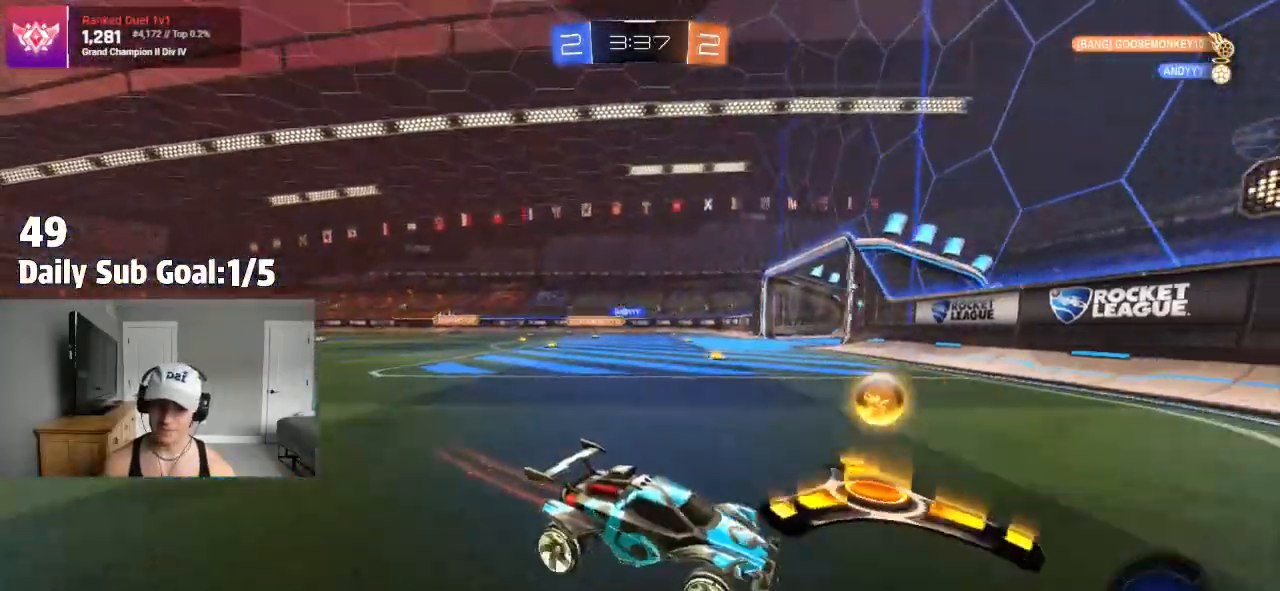
{"dt_ms": 500, "buttons": [], "left_stick": "left"}
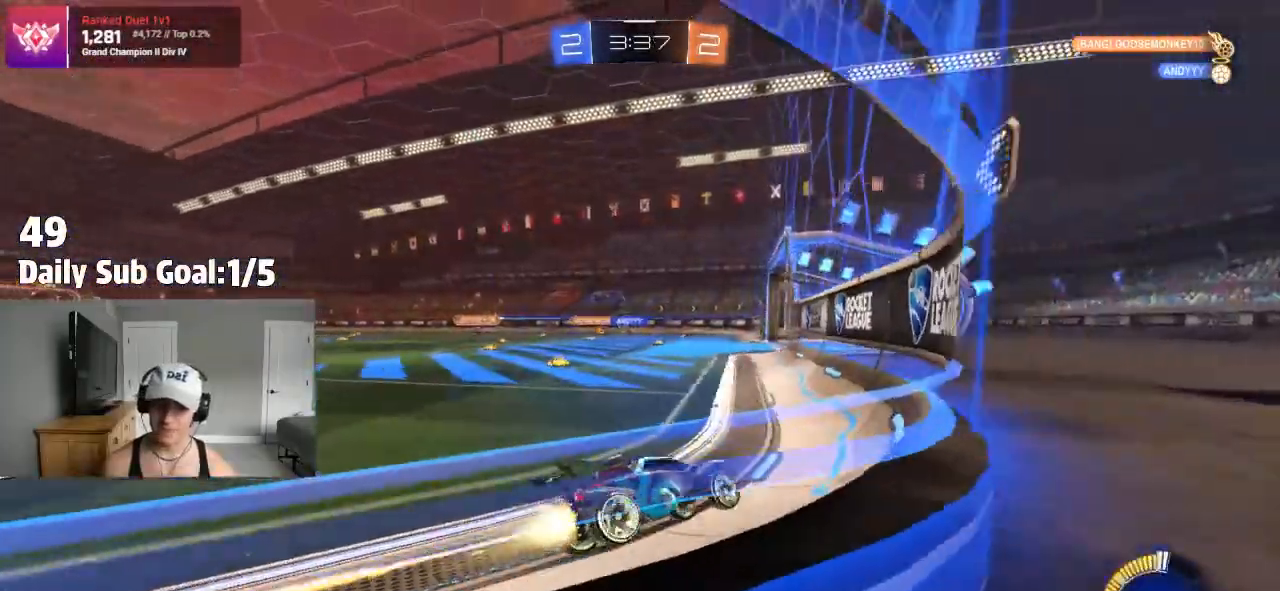
{"dt_ms": 500, "buttons": [], "left_stick": "left", "events": [[300, "left_stick", "center"], [383, "left_stick", "left"], [450, "R2", "down"], [500, "R2", "up"]]}
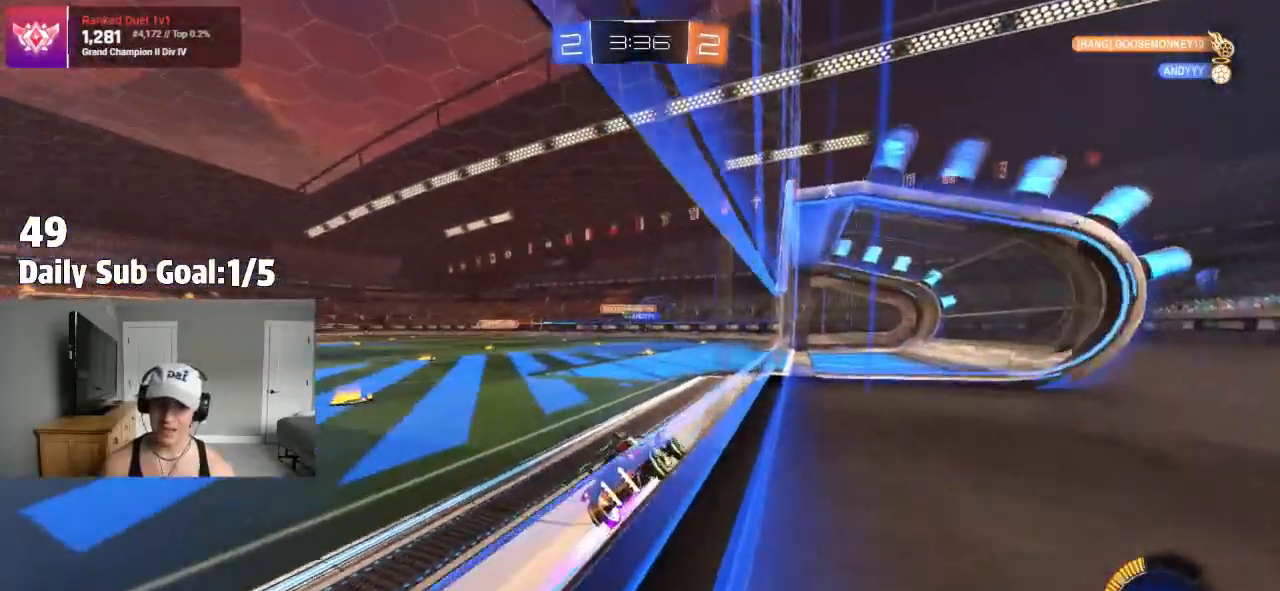
{"dt_ms": 500, "buttons": ["R2"], "left_stick": "center", "events": [[67, "left_stick", "center"], [200, "R2", "down"]]}
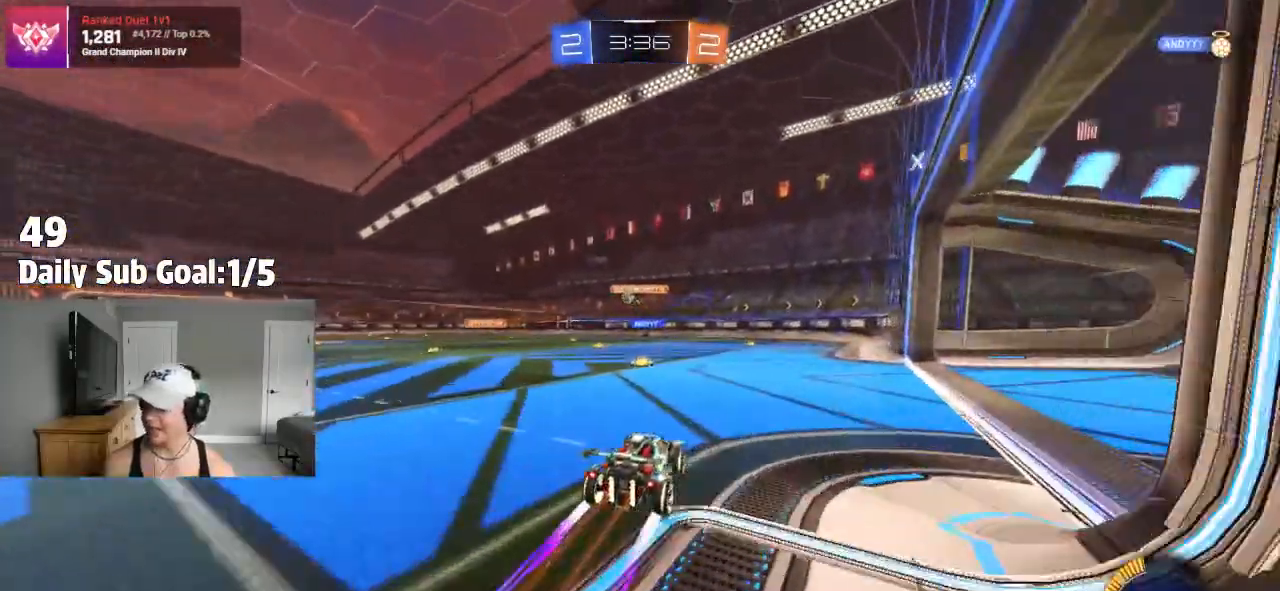
{"dt_ms": 500, "buttons": ["R2"], "left_stick": "left", "events": [[33, "R2", "up"], [100, "R2", "down"], [200, "left_stick", "left"], [250, "R2", "up"], [333, "R2", "down"], [400, "R2", "up"], [500, "R2", "down"]]}
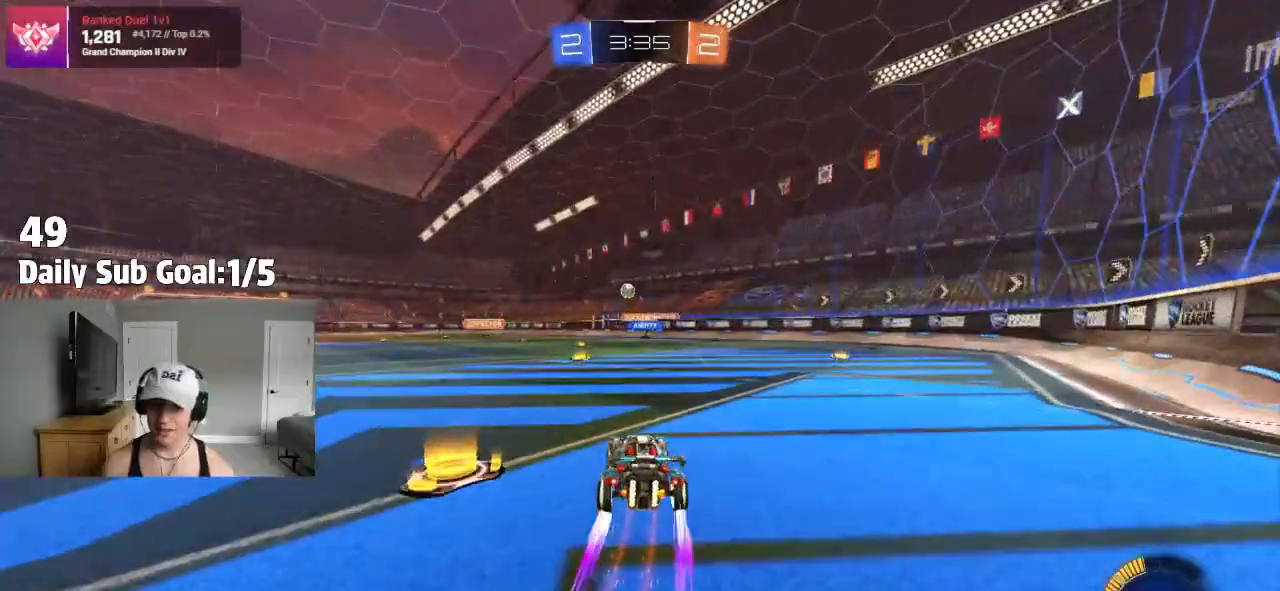
{"dt_ms": 500, "buttons": ["R2"], "left_stick": "left", "events": [[17, "left_stick", "center"], [383, "left_stick", "left"]]}
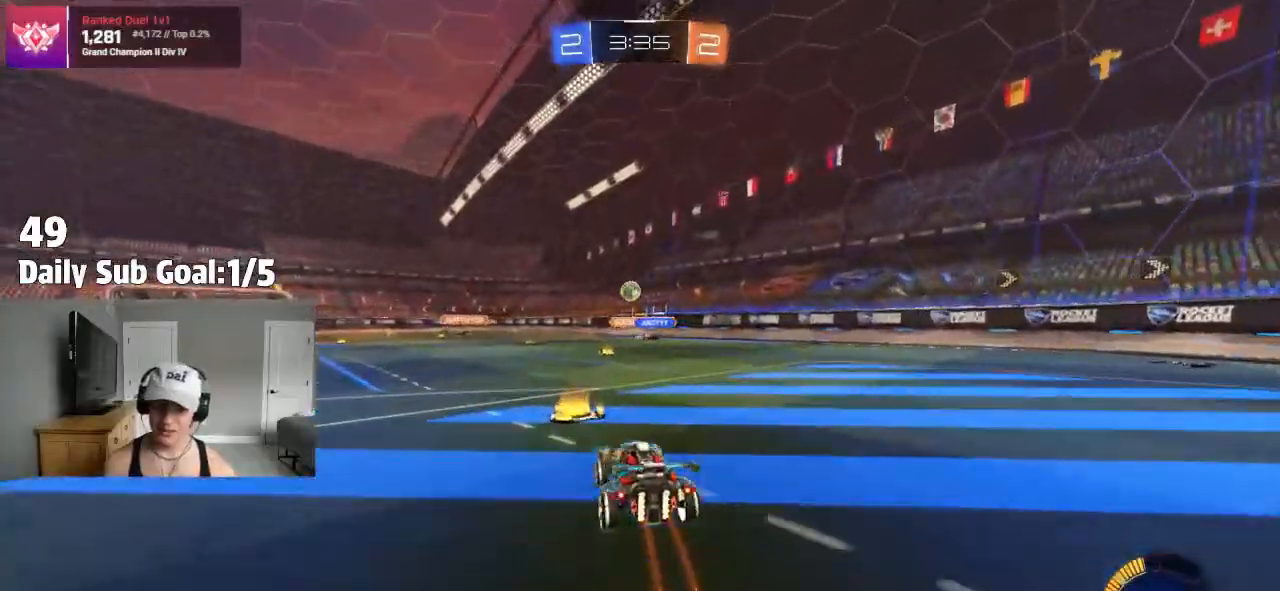
{"dt_ms": 500, "buttons": [], "left_stick": "center", "events": [[50, "left_stick", "center"], [250, "left_stick", "left"], [367, "left_stick", "center"], [500, "R2", "up"]]}
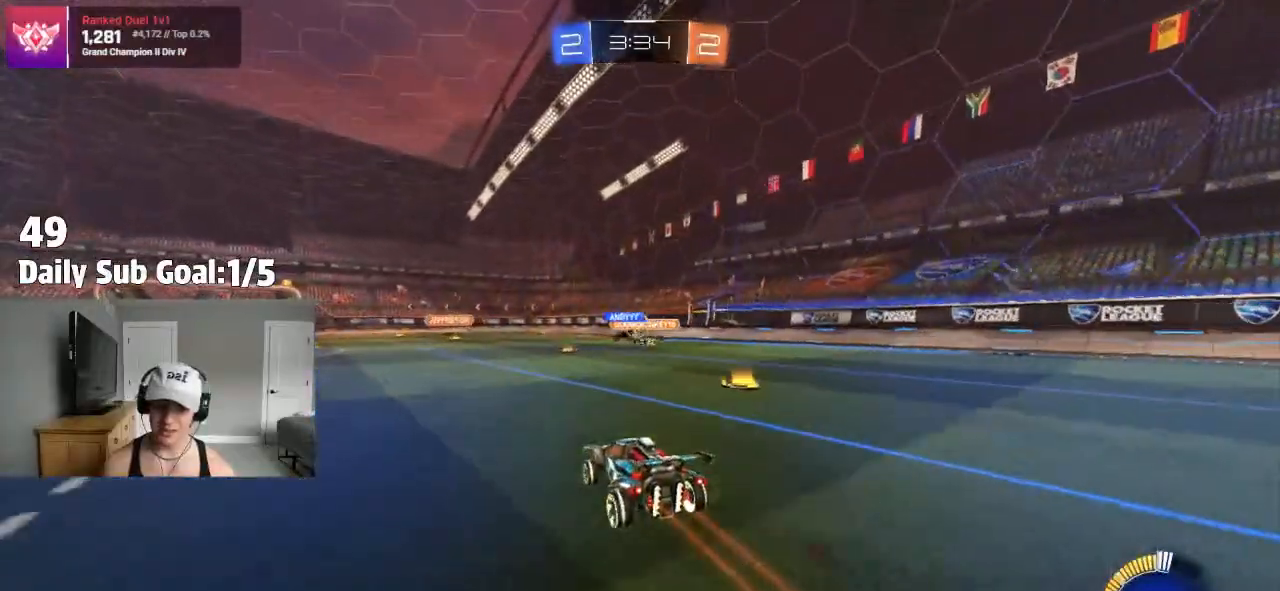
{"dt_ms": 500, "buttons": ["R1"], "left_stick": "center", "events": [[133, "R2", "down"], [150, "left_stick", "right"], [333, "left_stick", "center"], [367, "R1", "down"], [367, "R2", "up"]]}
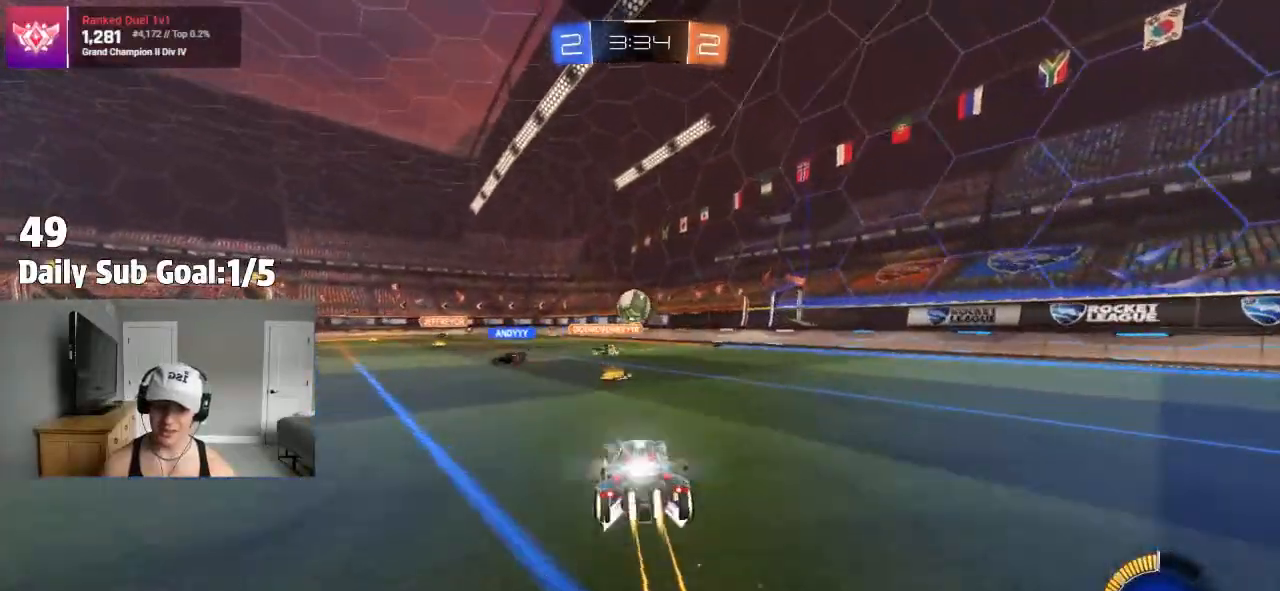
{"dt_ms": 500, "buttons": ["R2"], "left_stick": "center", "events": [[33, "R1", "up"], [83, "R2", "down"], [167, "left_stick", "left"], [300, "left_stick", "center"]]}
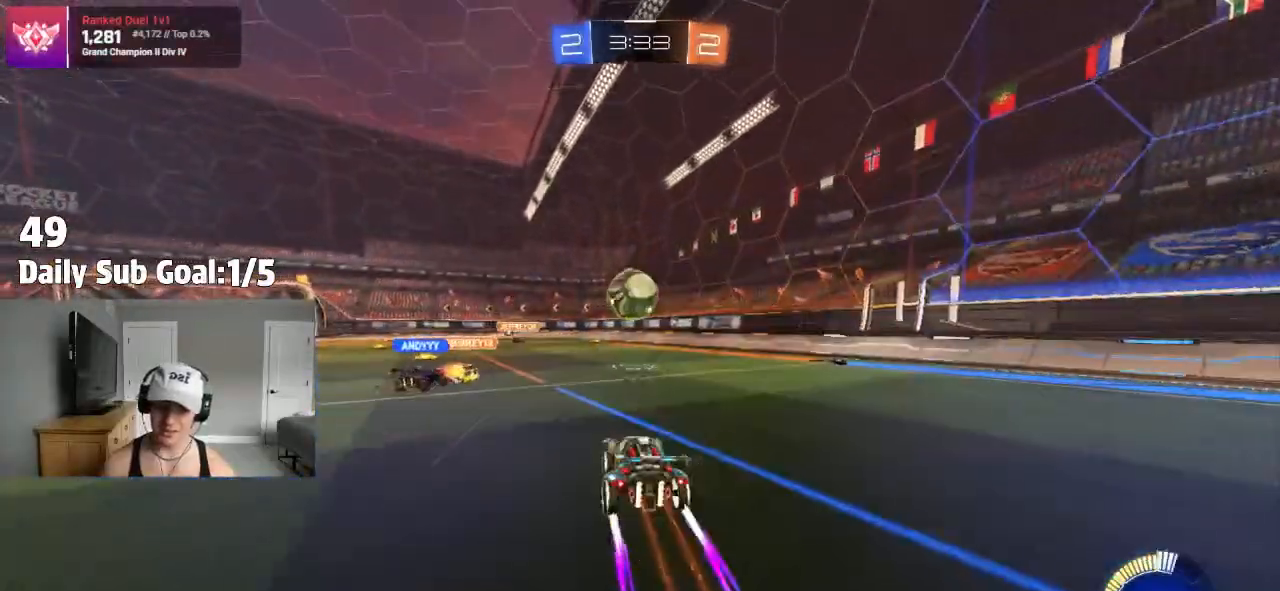
{"dt_ms": 500, "buttons": ["L2"], "left_stick": "up-right", "events": [[200, "L2", "down"], [200, "R2", "up"], [250, "left_stick", "up-right"]]}
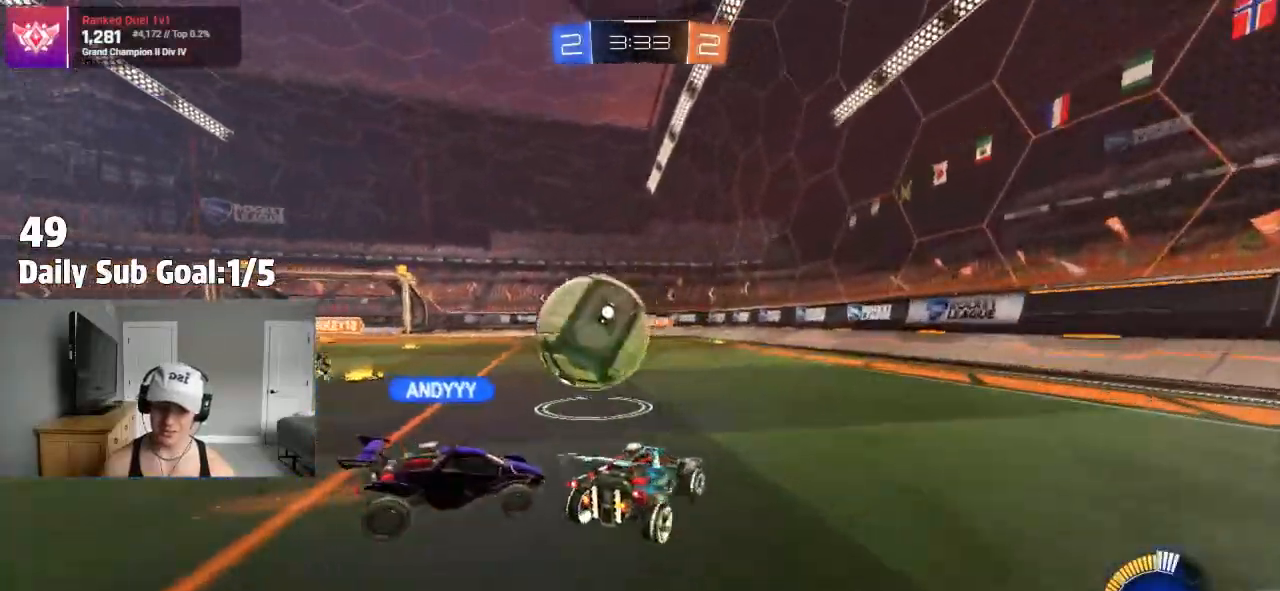
{"dt_ms": 500, "buttons": [], "left_stick": "left"}
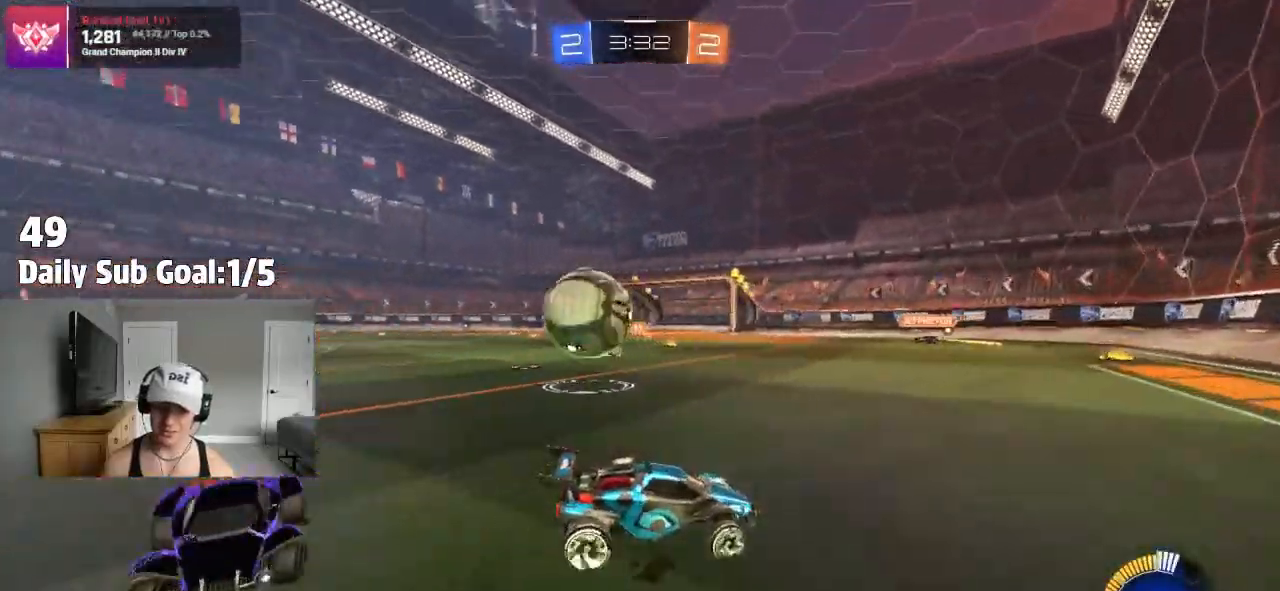
{"dt_ms": 500, "buttons": ["R2"], "left_stick": "left", "events": [[250, "R2", "down"], [350, "L1", "down"], [450, "L1", "up"]]}
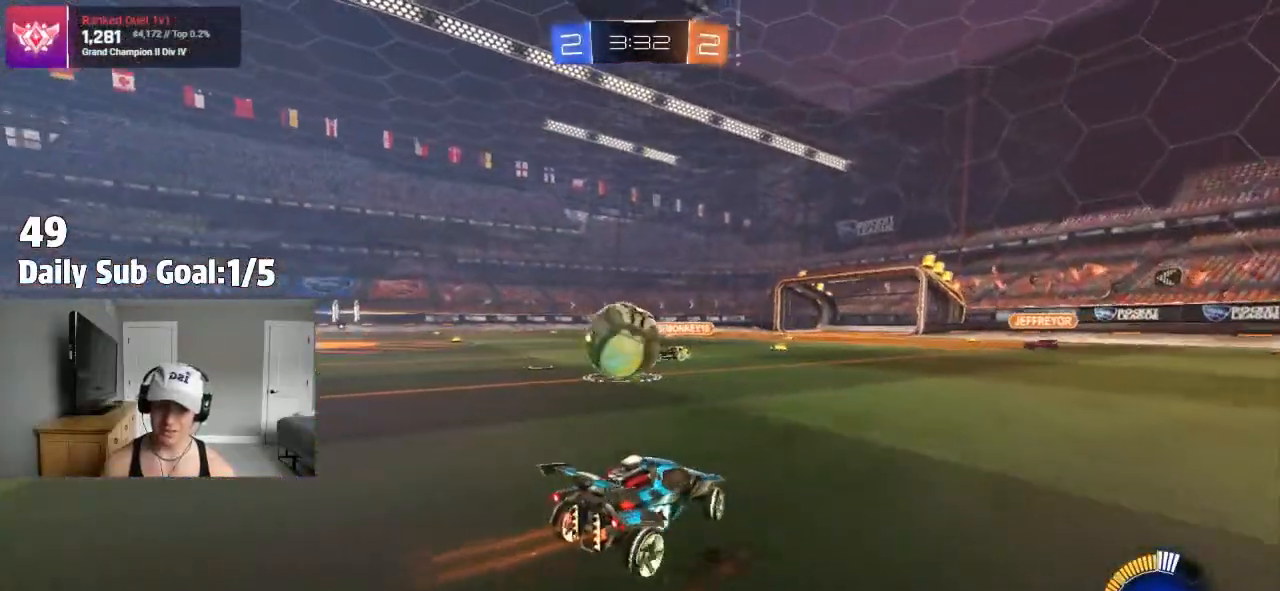
{"dt_ms": 500, "buttons": ["R2"], "left_stick": "right", "events": [[217, "R2", "up"], [283, "left_stick", "center"], [450, "R2", "down"], [467, "left_stick", "right"]]}
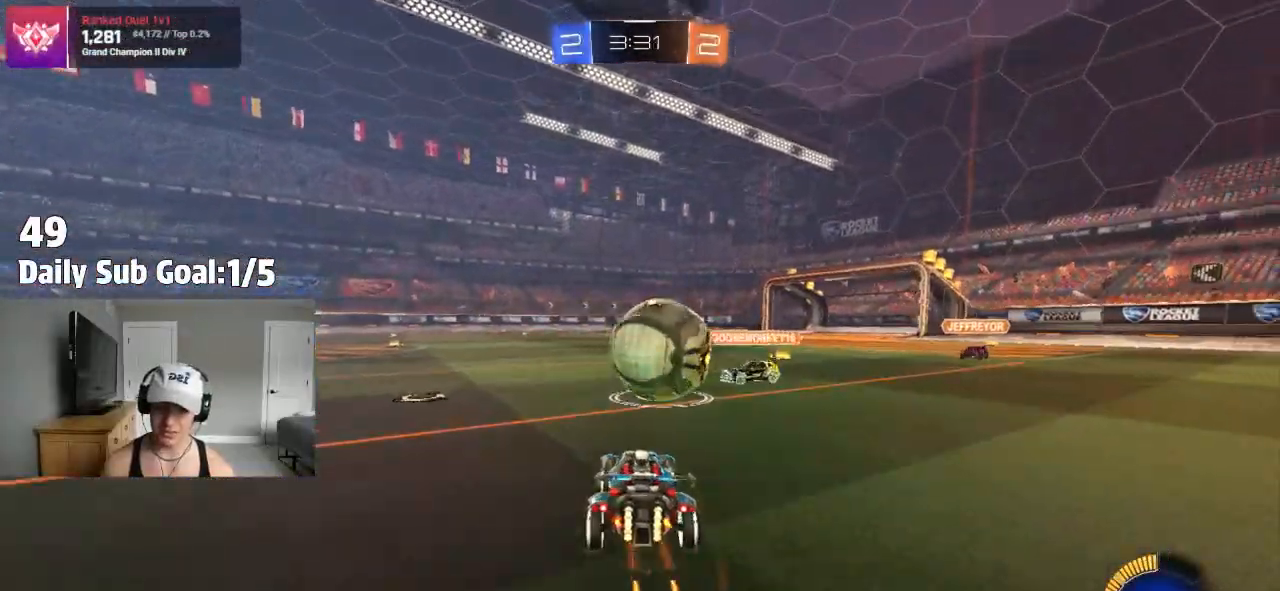
{"dt_ms": 500, "buttons": ["CROSS"], "left_stick": "down-right", "events": [[167, "CROSS", "down"], [167, "left_stick", "center"], [250, "CROSS", "up"], [250, "L1", "down"], [250, "left_stick", "up-left"], [333, "CROSS", "down"], [400, "L1", "up"], [400, "R2", "up"], [417, "left_stick", "down-right"]]}
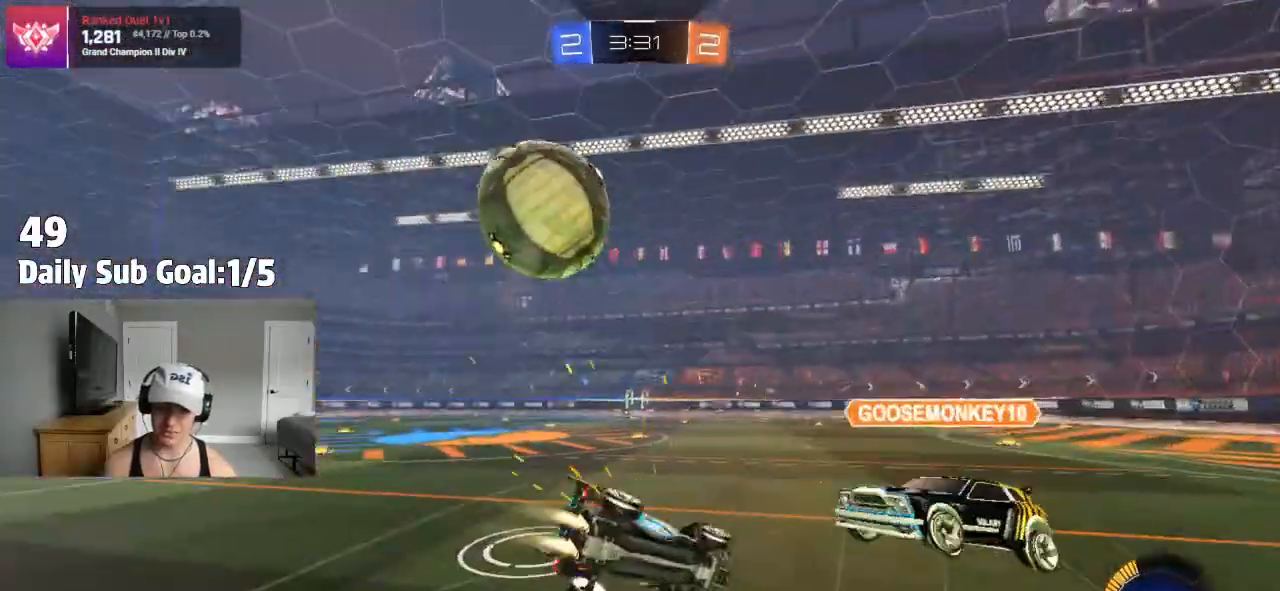
{"dt_ms": 500, "buttons": ["L1"], "left_stick": "up-left", "events": [[250, "left_stick", "down-left"], [300, "left_stick", "left"], [317, "L1", "down"], [367, "CROSS", "up"], [367, "R2", "down"], [483, "left_stick", "up-left"], [500, "R2", "up"]]}
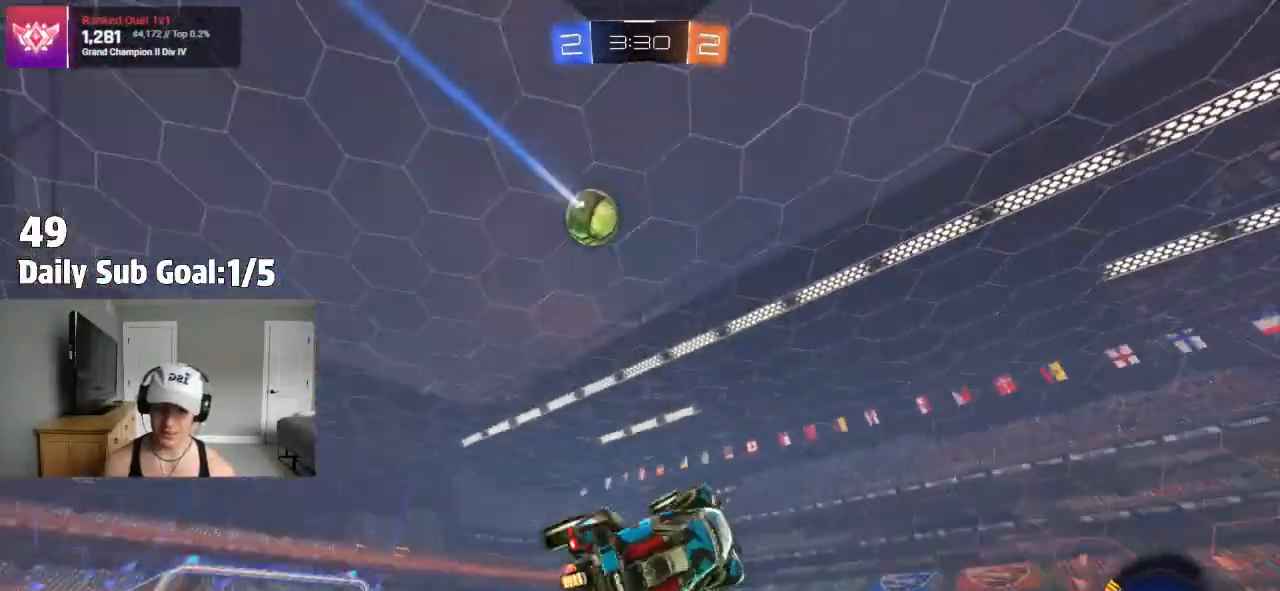
{"dt_ms": 500, "buttons": ["R2"], "left_stick": "center", "events": [[17, "L1", "up"], [17, "R2", "down"], [33, "TRIANGLE", "down"], [67, "L1", "down"], [133, "left_stick", "center"], [150, "L1", "up"], [167, "TRIANGLE", "up"], [250, "R2", "up"], [267, "left_stick", "left"], [383, "R2", "down"], [433, "left_stick", "center"]]}
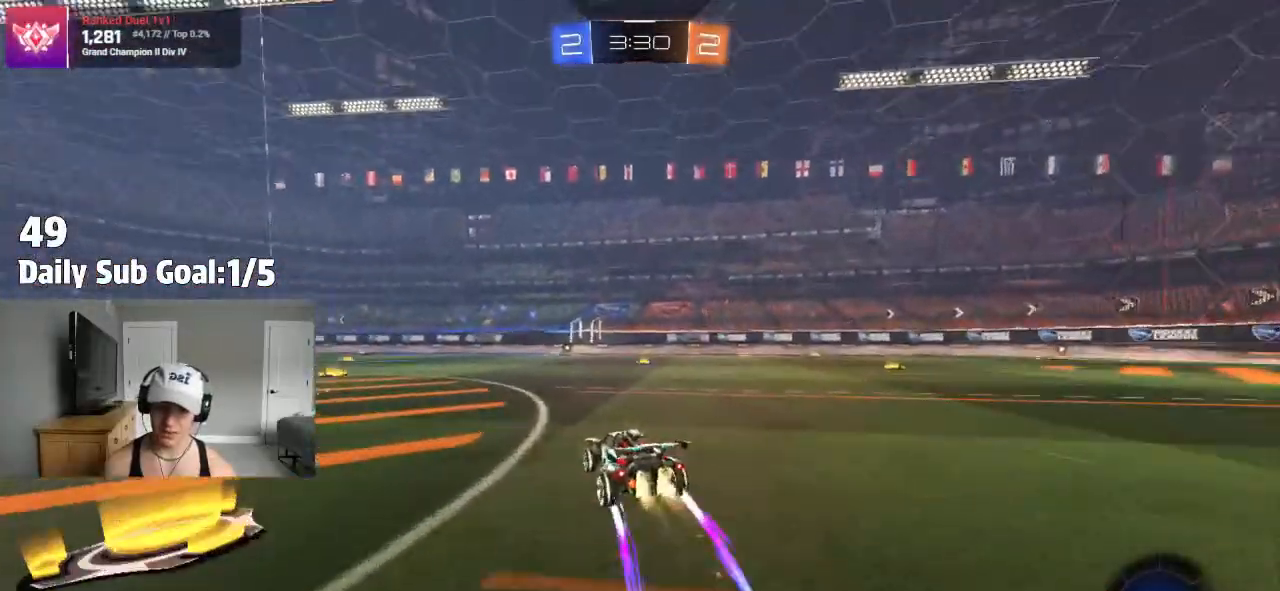
{"dt_ms": 500, "buttons": [], "left_stick": "center"}
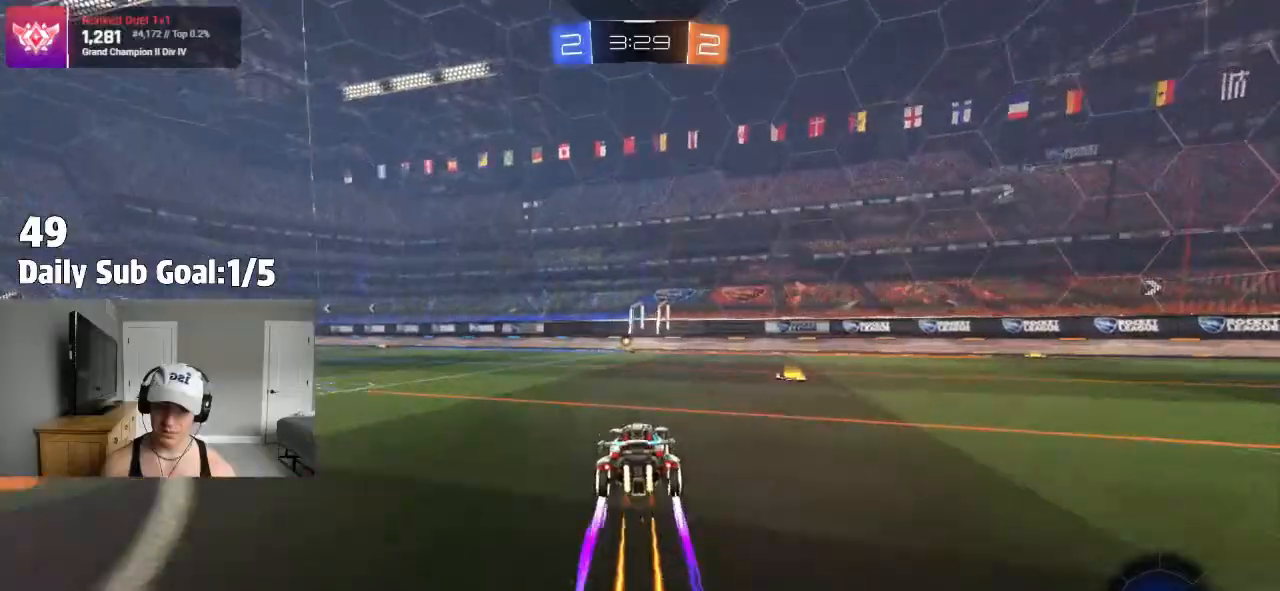
{"dt_ms": 500, "buttons": ["R2"], "left_stick": "center", "events": [[17, "R2", "down"], [133, "TRIANGLE", "down"], [183, "R2", "up"], [300, "R1", "down"], [300, "TRIANGLE", "up"], [400, "R1", "up"], [433, "R2", "down"]]}
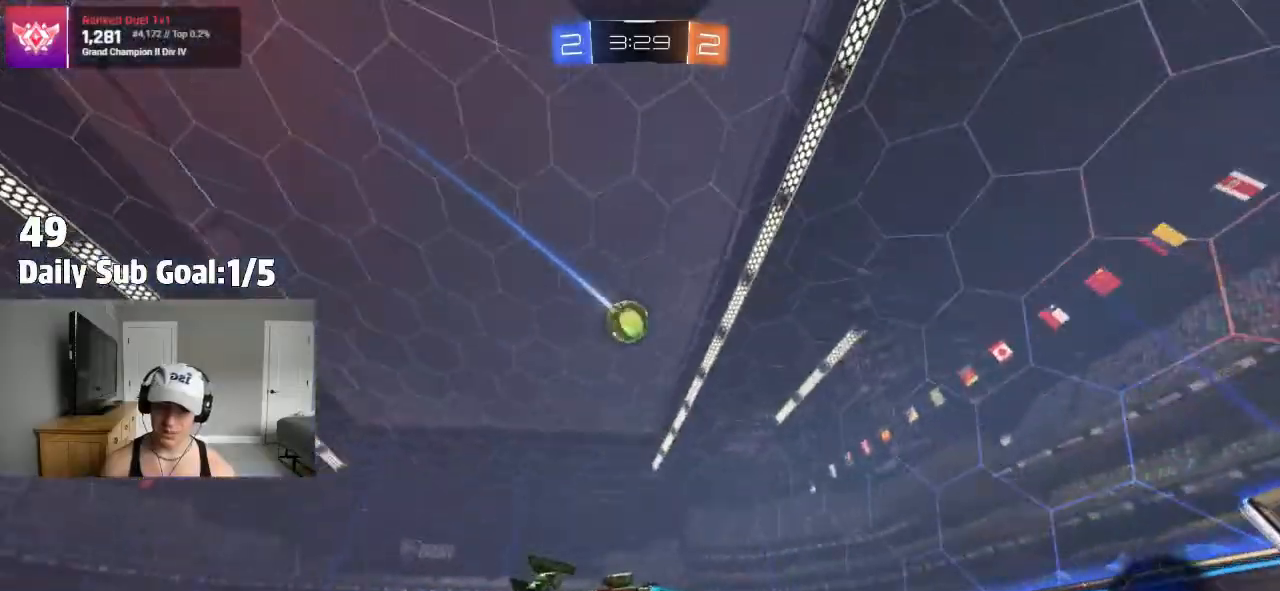
{"dt_ms": 1000, "buttons": ["R2"], "left_stick": "center"}
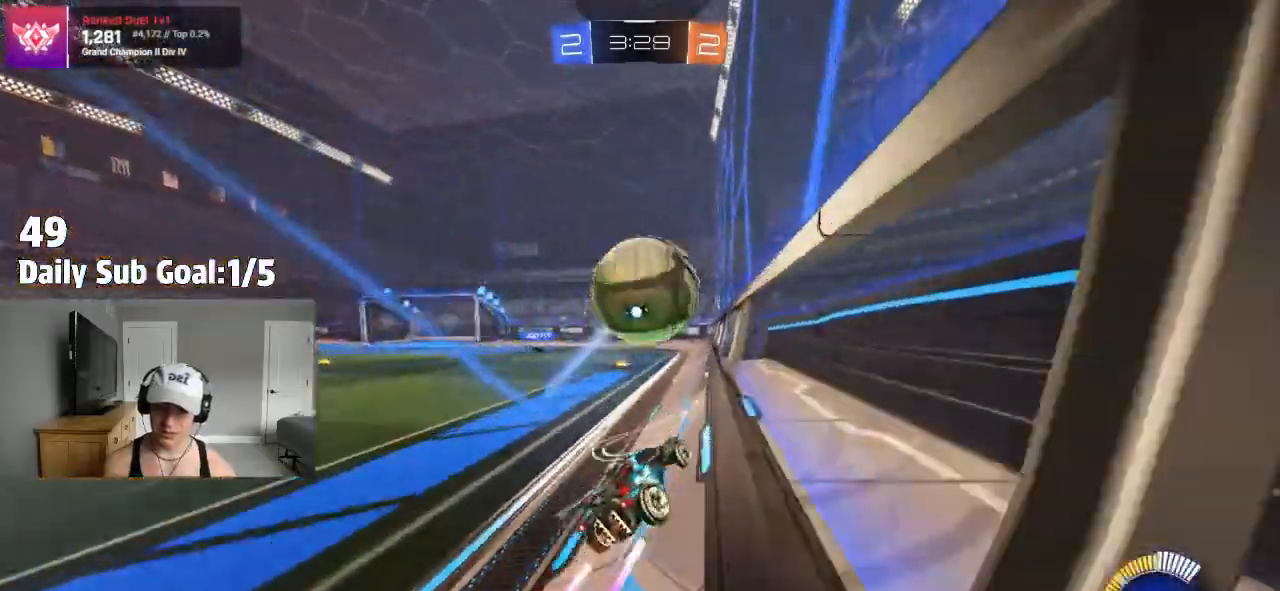
{"dt_ms": 500, "buttons": ["CROSS"], "left_stick": "right", "events": [[67, "R2", "up"], [83, "left_stick", "right"], [100, "L2", "down"], [167, "L2", "up"], [217, "L2", "down"], [283, "L2", "up"], [367, "R2", "down"], [467, "CROSS", "down"], [467, "R2", "up"]]}